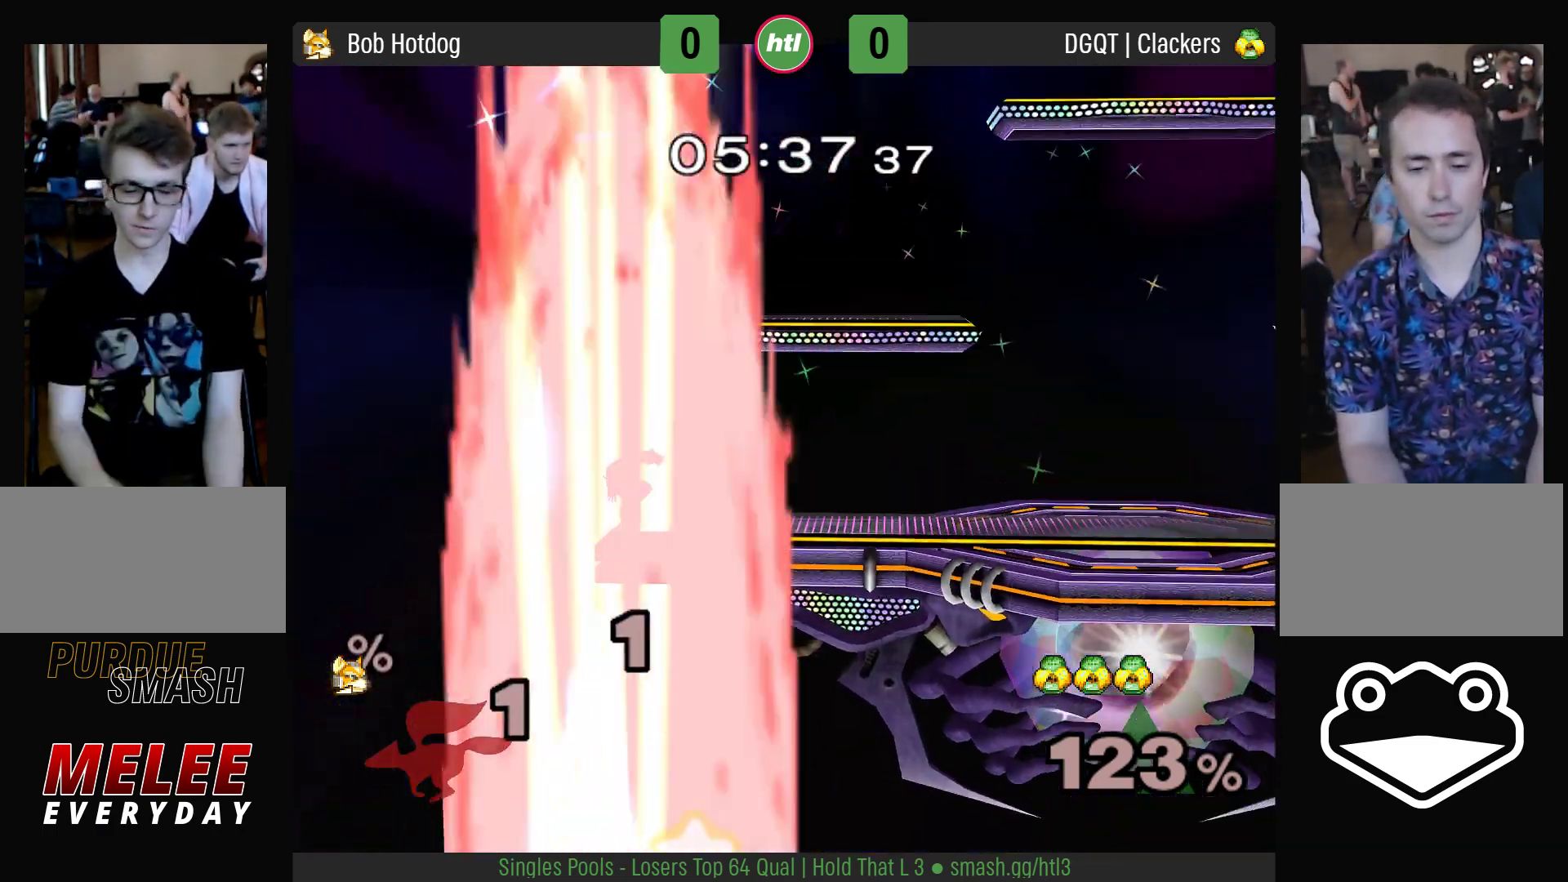
Gameplay with a controller (Nintendo layout); each line is a JSON object with the inputs held at the frame after it (dt_ms = milliseconds from this image to that frame). "events" lists button and stick changes between this image and that frame as [ms after this image, input, new state], when the widget could be followed in between. Not read: L3 R3.
{"dt_ms": 500, "buttons": [], "left_stick": "center", "right_stick": "center", "events": []}
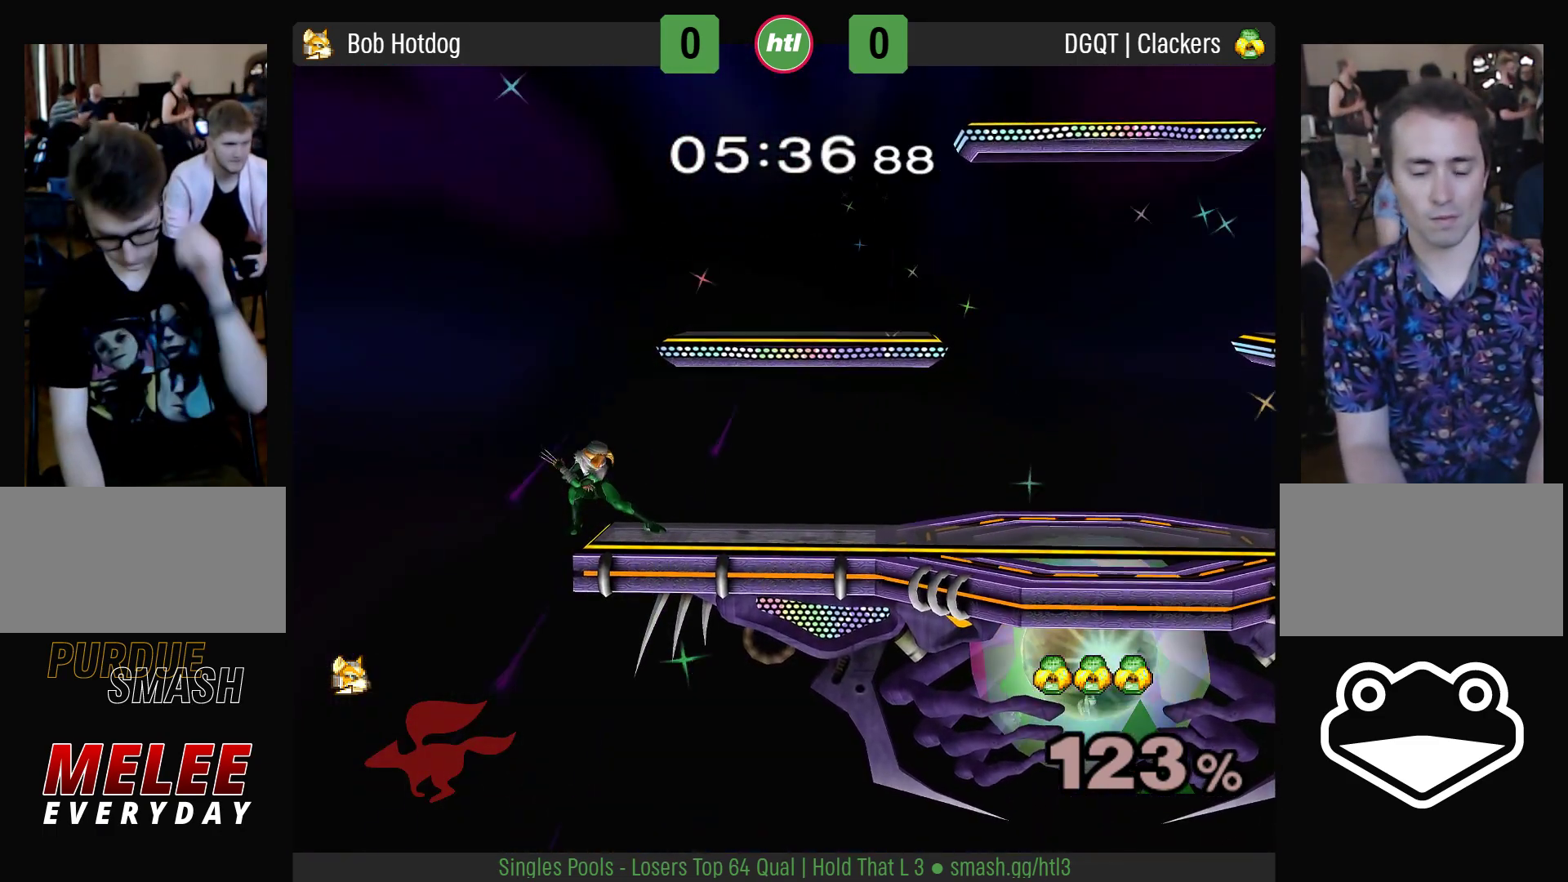
{"dt_ms": 500, "buttons": [], "left_stick": "center", "right_stick": "center", "events": []}
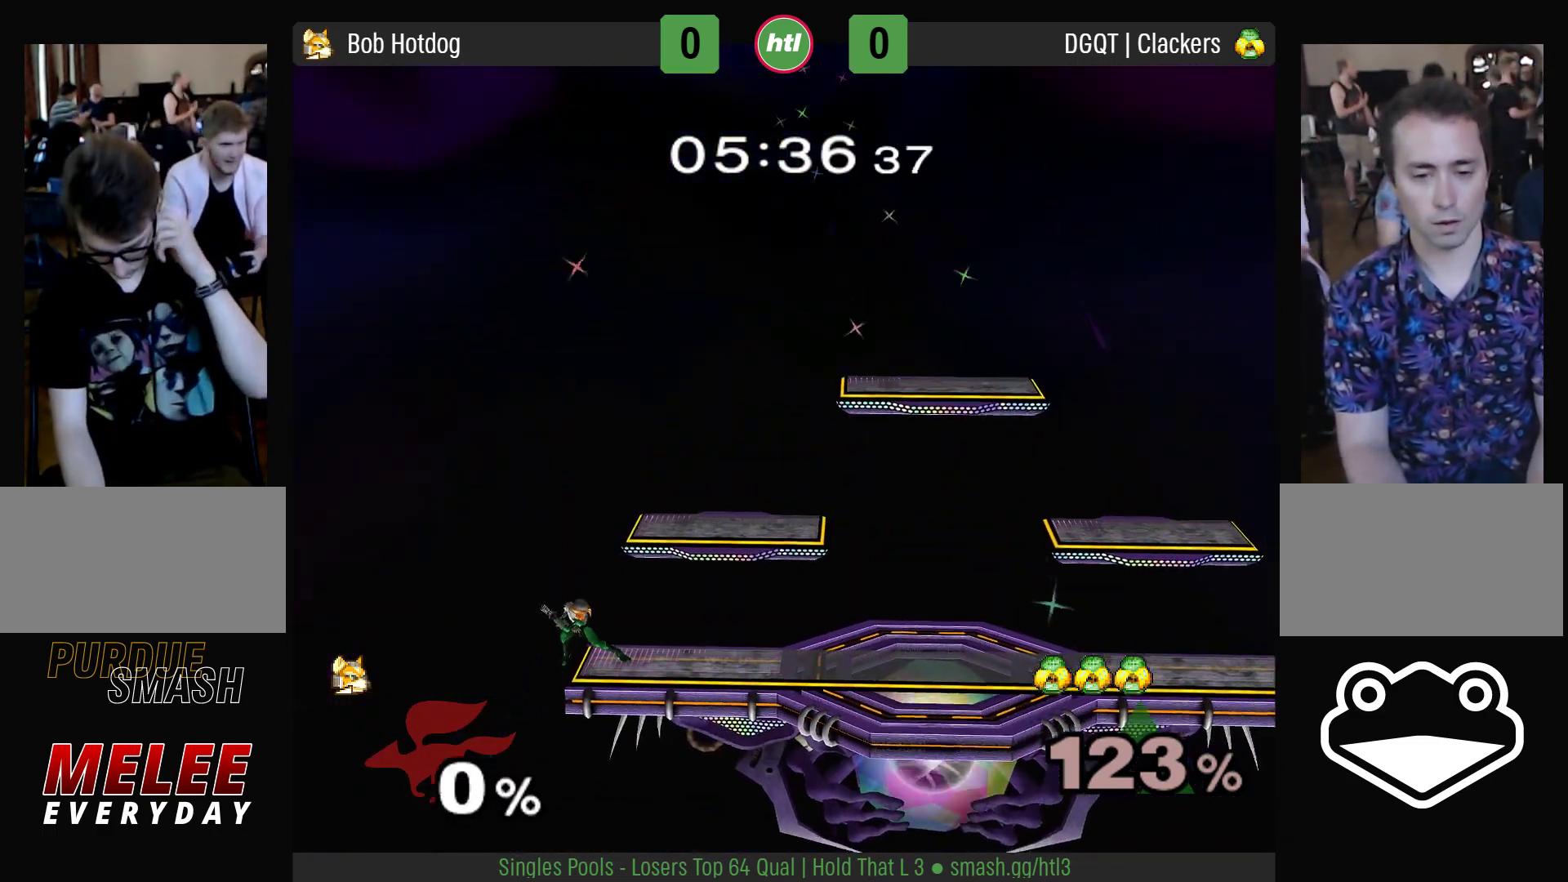
{"dt_ms": 500, "buttons": [], "left_stick": "center", "right_stick": "center", "events": []}
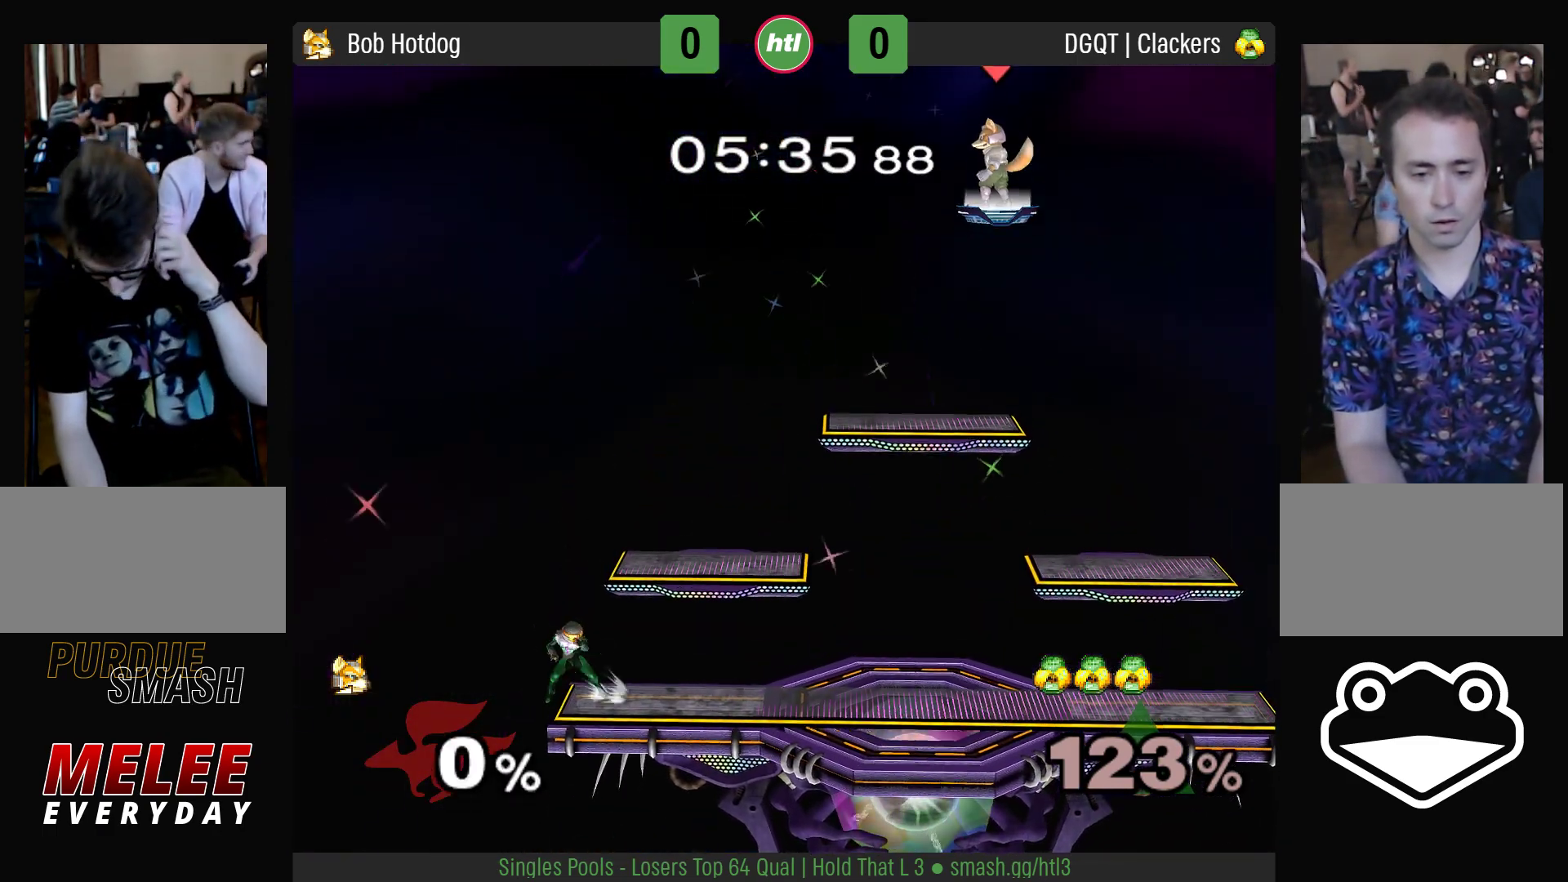
{"dt_ms": 500, "buttons": [], "left_stick": "center", "right_stick": "center", "events": []}
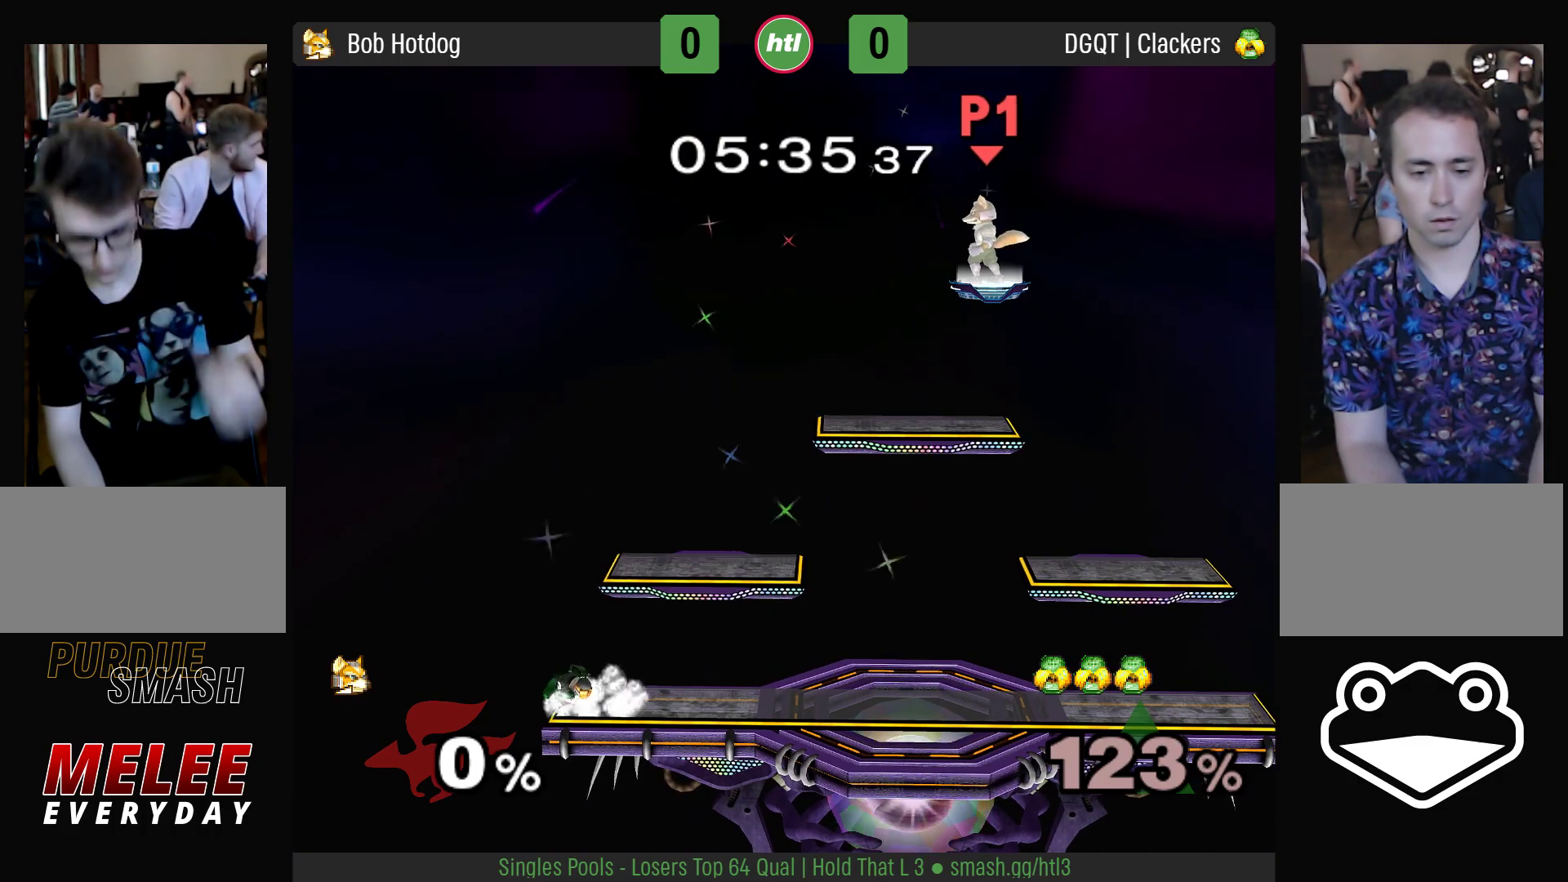
{"dt_ms": 500, "buttons": [], "left_stick": "center", "right_stick": "center", "events": []}
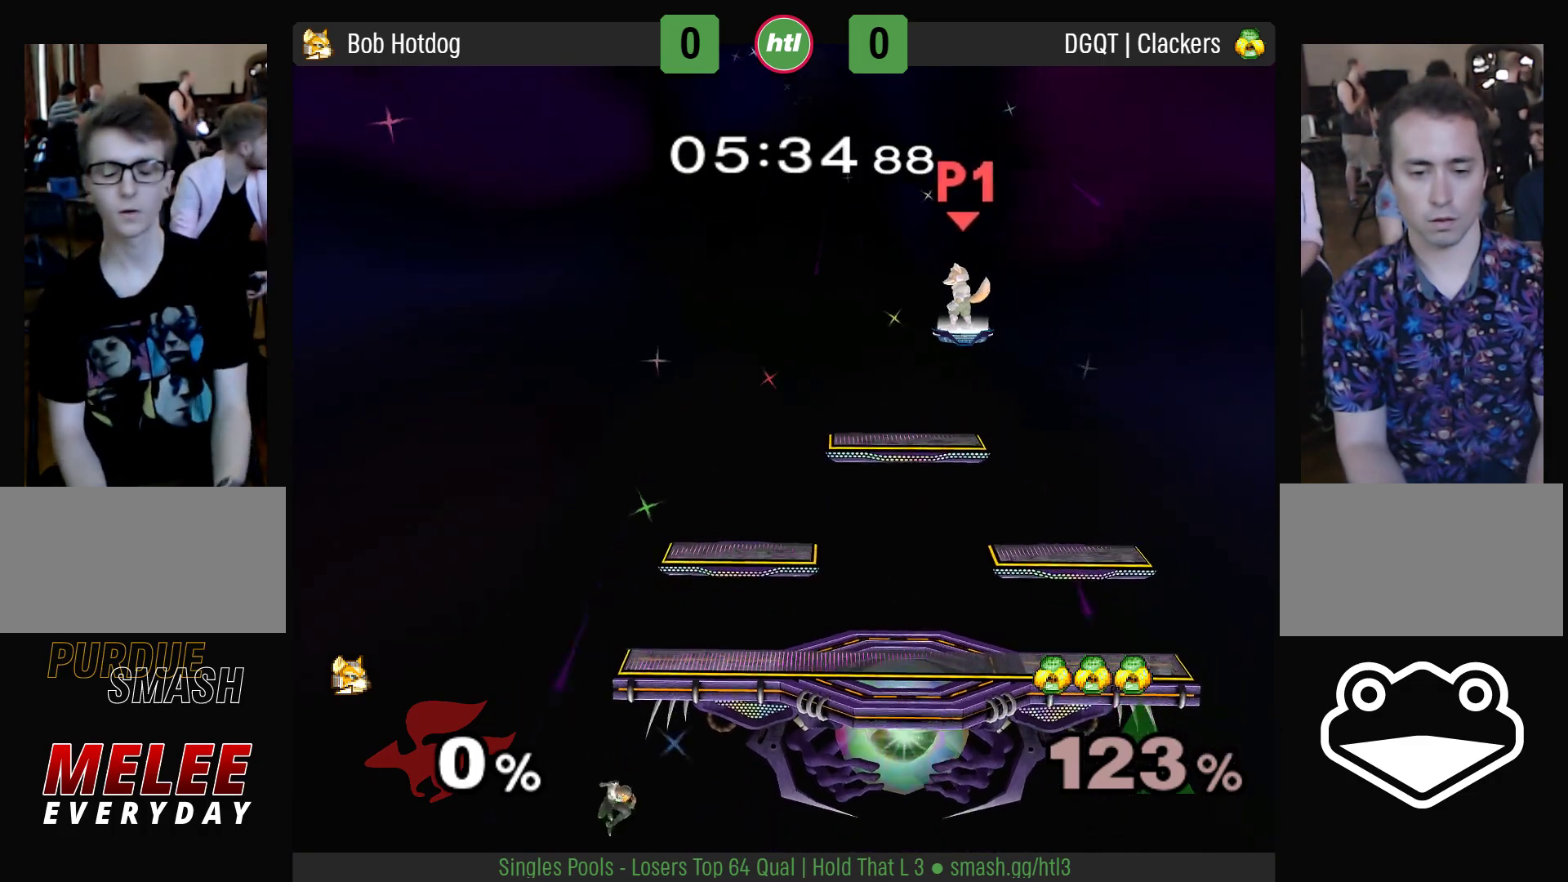
{"dt_ms": 500, "buttons": [], "left_stick": "center", "right_stick": "center", "events": [[100, "left_stick", "down"], [217, "left_stick", "down-left"], [450, "left_stick", "center"]]}
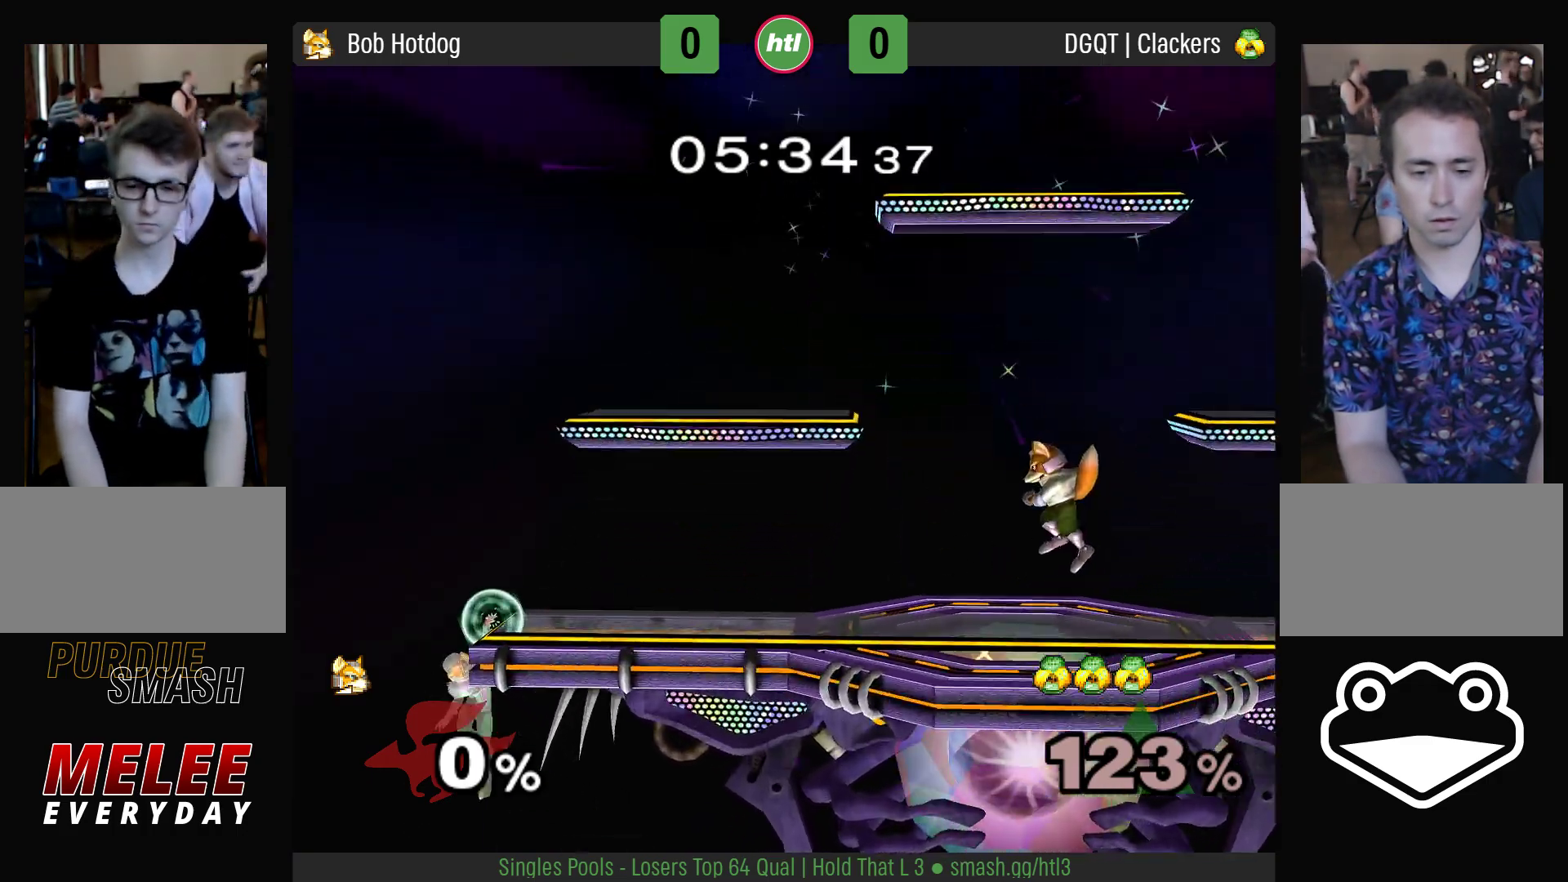
{"dt_ms": 500, "buttons": [], "left_stick": "center", "right_stick": "center", "events": [[100, "left_stick", "left"], [217, "left_stick", "down"], [283, "left_stick", "left"], [350, "left_stick", "down"], [433, "left_stick", "left"], [500, "left_stick", "center"]]}
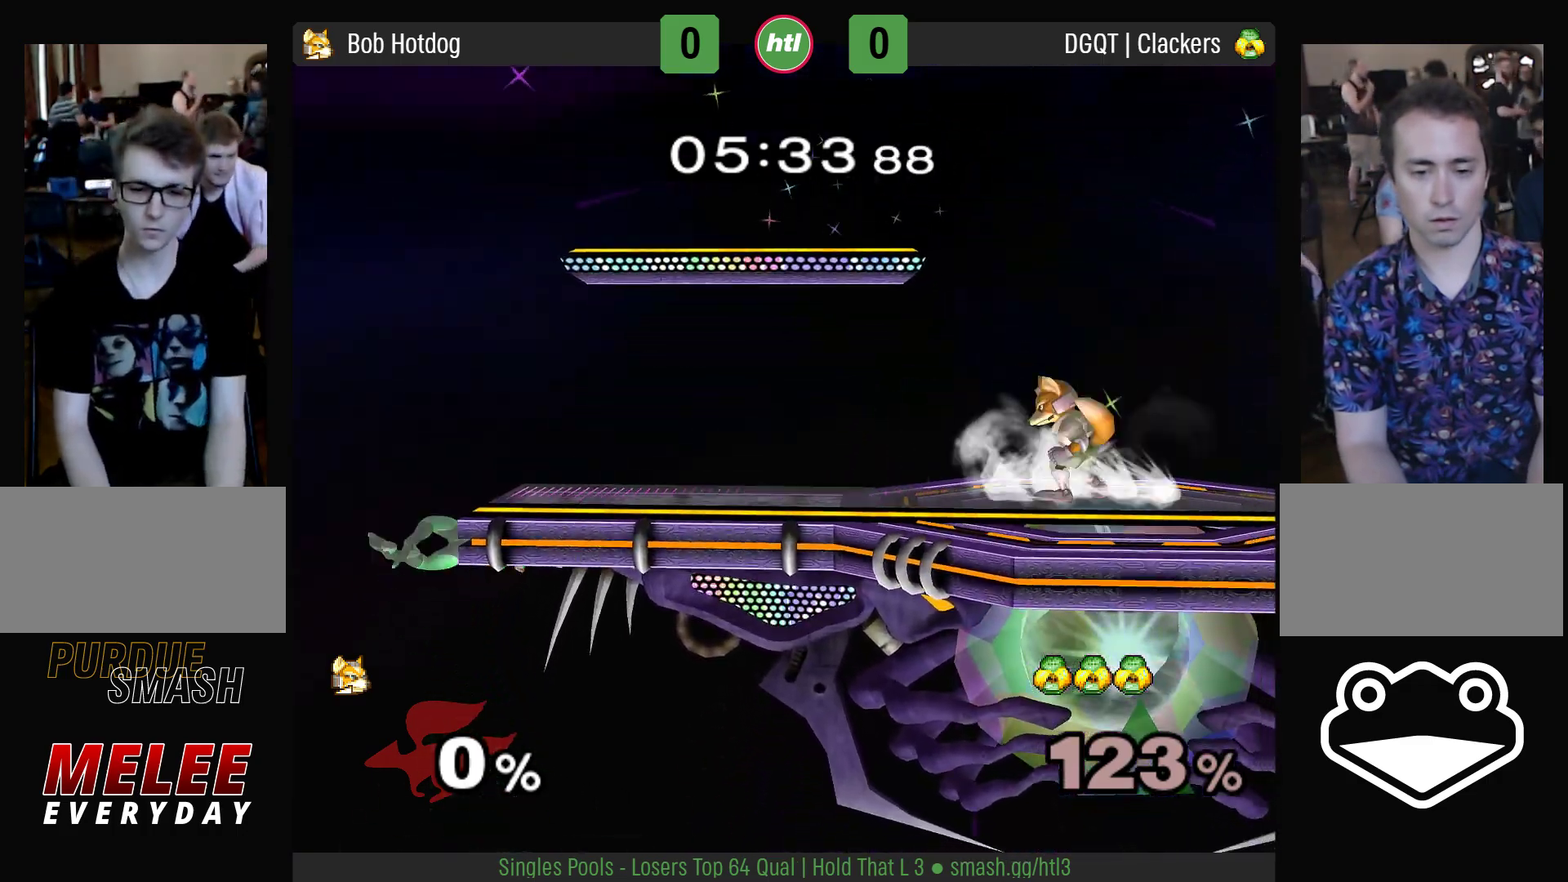
{"dt_ms": 500, "buttons": [], "left_stick": "center", "right_stick": "center", "events": [[17, "left_stick", "down"], [100, "left_stick", "left"], [183, "left_stick", "center"], [383, "left_stick", "left"], [483, "left_stick", "center"]]}
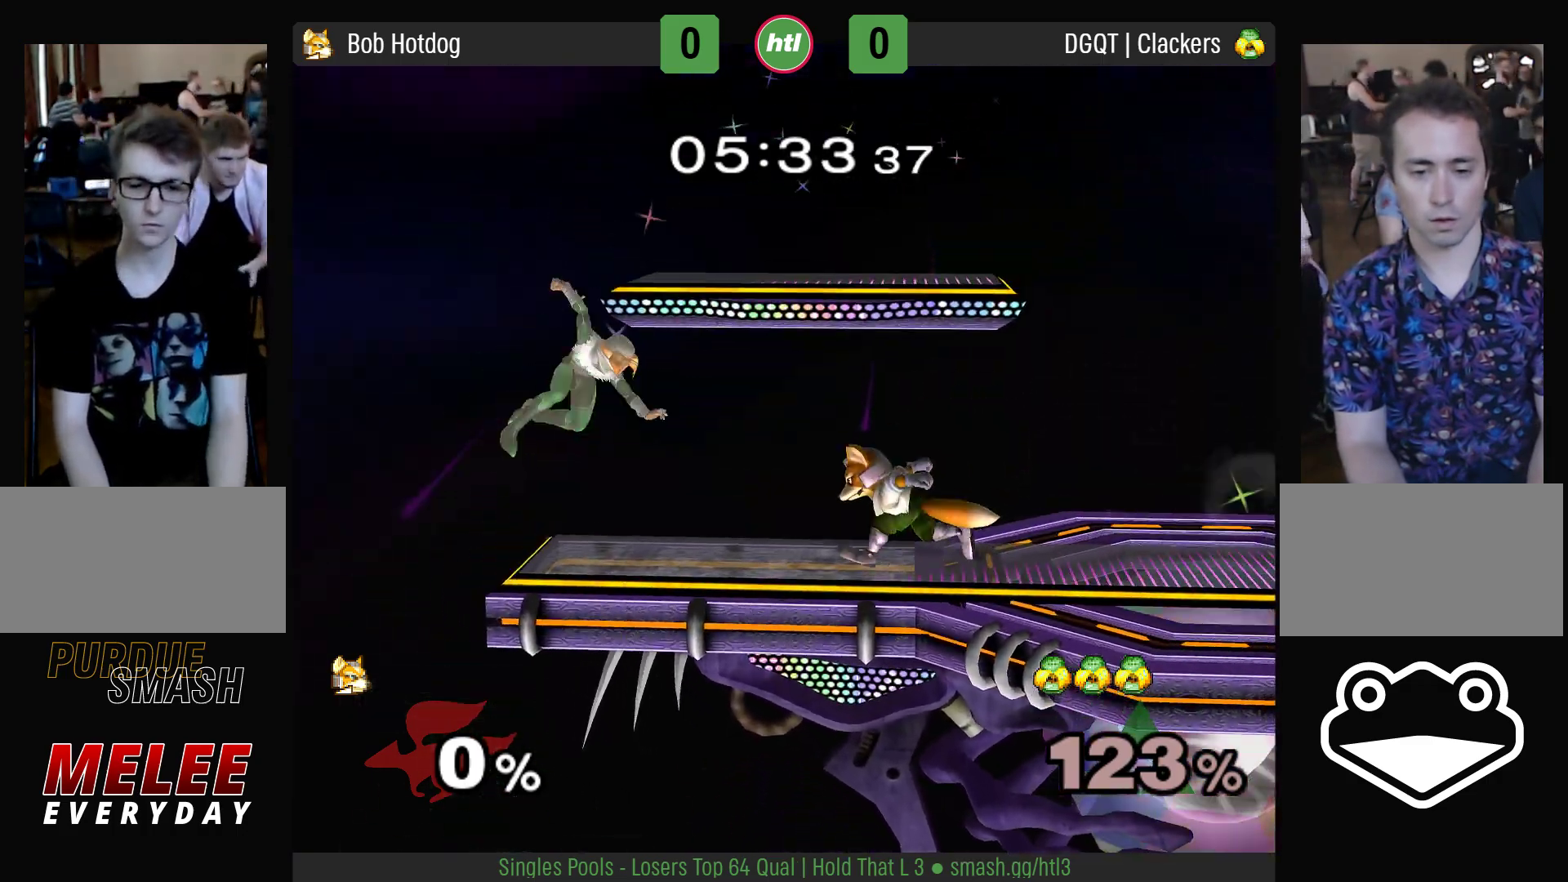
{"dt_ms": 500, "buttons": [], "left_stick": "center", "right_stick": "center", "events": [[150, "left_stick", "right"], [283, "left_stick", "center"], [383, "left_stick", "left"], [450, "left_stick", "center"]]}
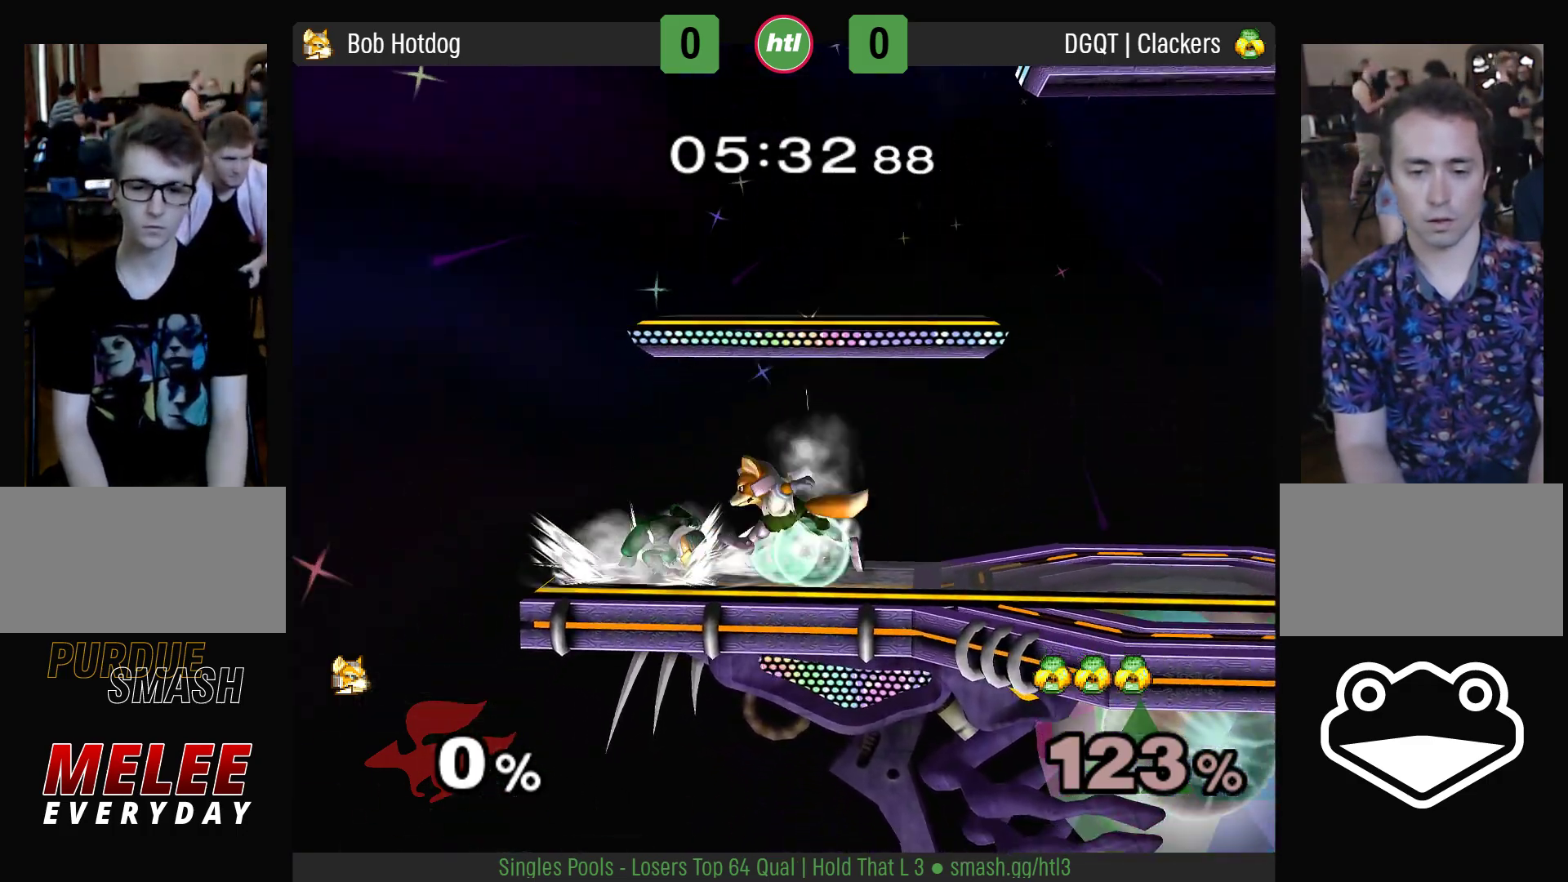
{"dt_ms": 500, "buttons": [], "left_stick": "center", "right_stick": "center"}
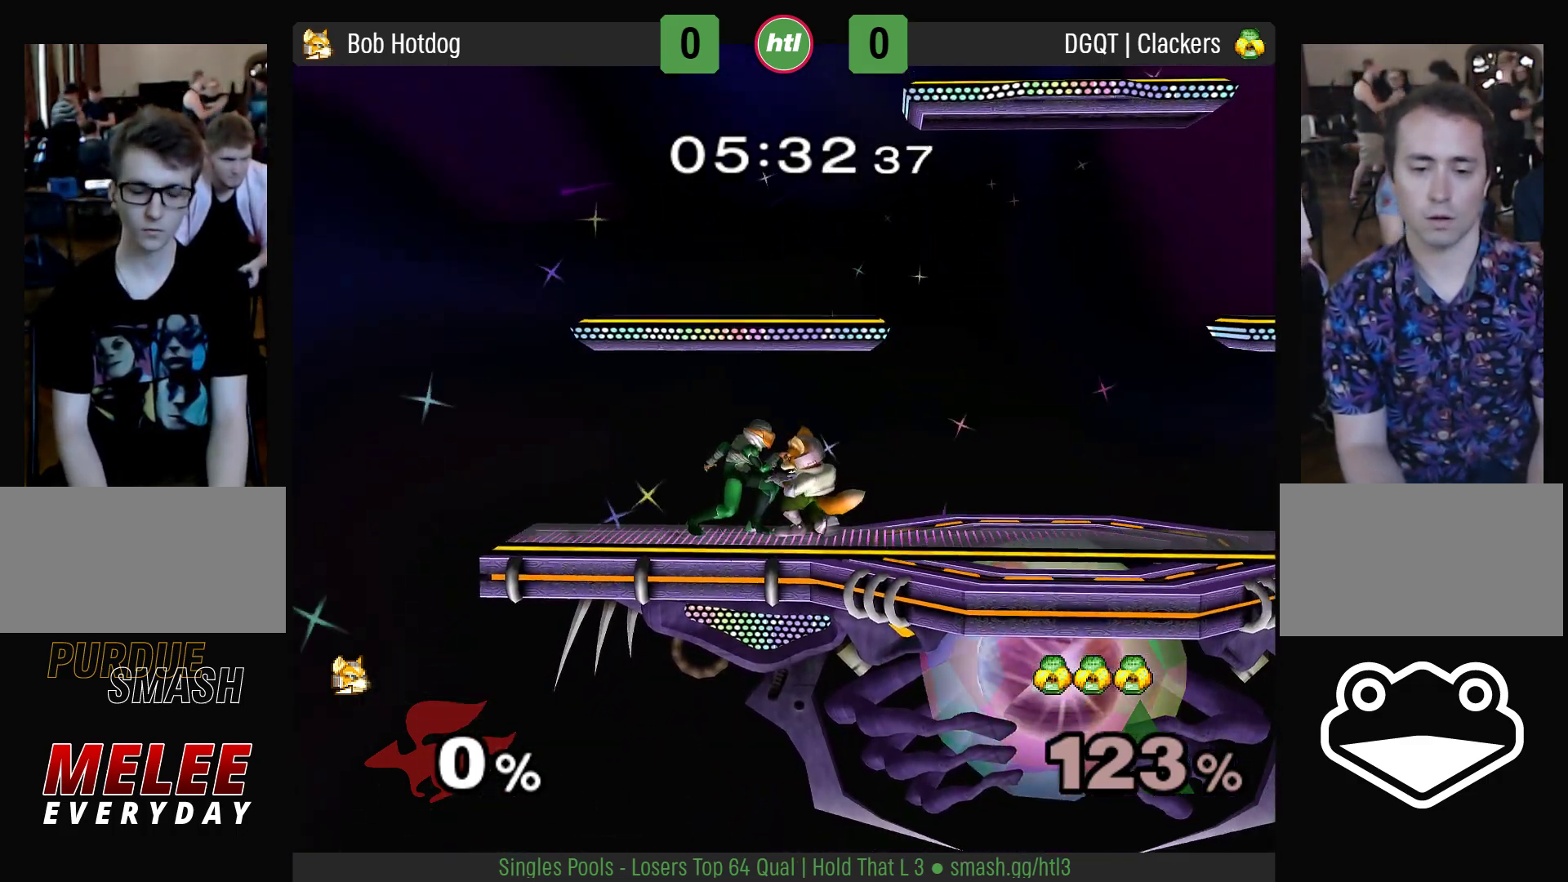
{"dt_ms": 500, "buttons": [], "left_stick": "right", "right_stick": "center", "events": [[100, "left_stick", "left"], [183, "left_stick", "center"], [233, "left_stick", "right"]]}
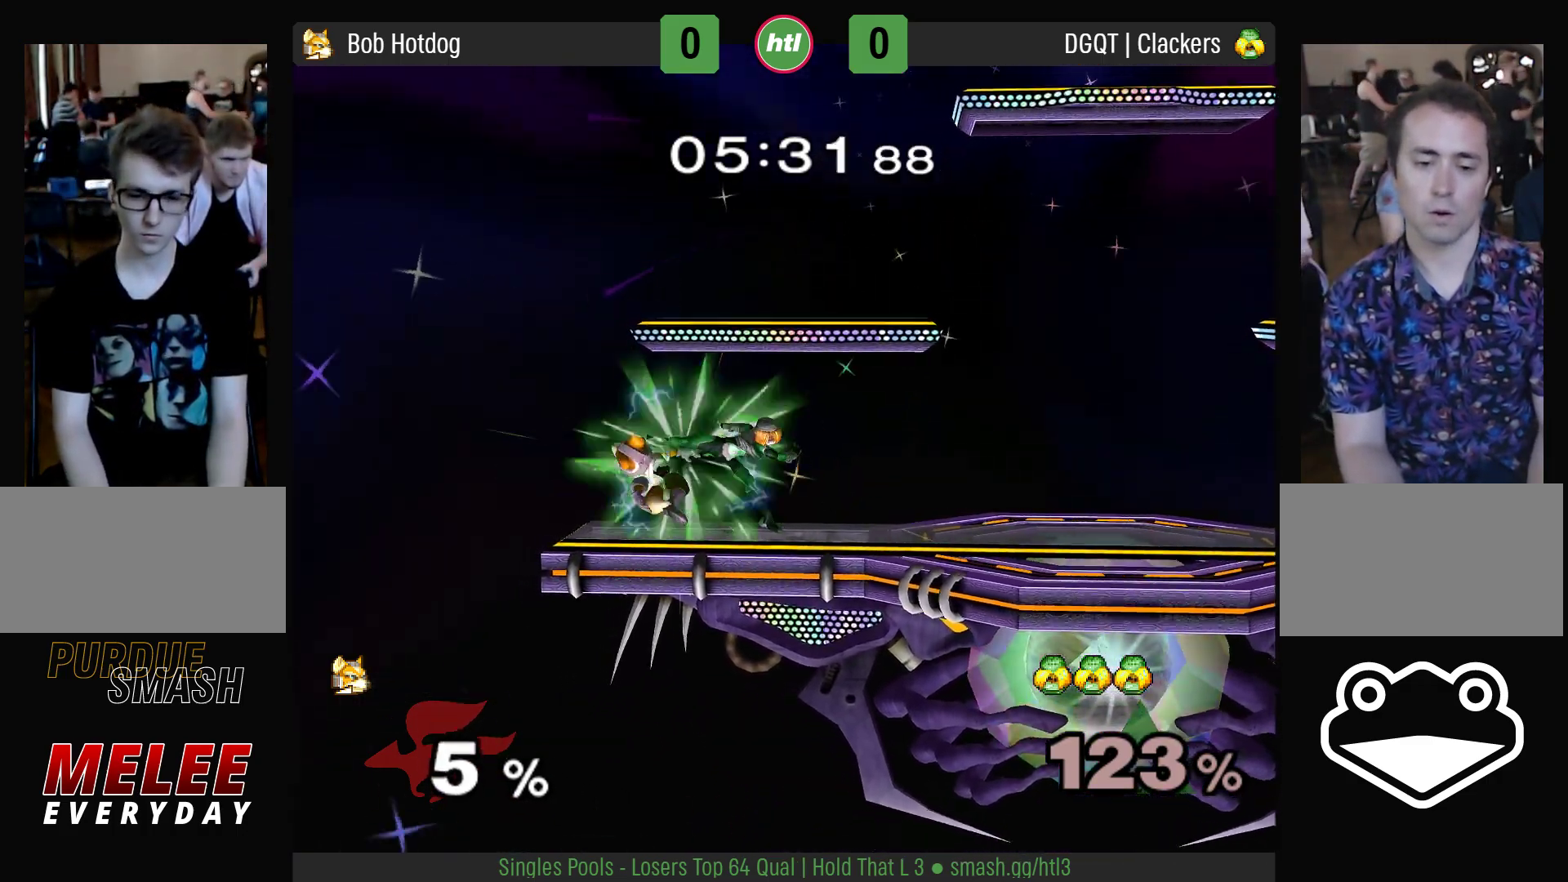
{"dt_ms": 500, "buttons": ["Y"], "left_stick": "right", "right_stick": "center", "events": [[200, "Y", "down"], [283, "Y", "up"], [333, "Y", "down"], [400, "Y", "up"], [433, "Y", "down"]]}
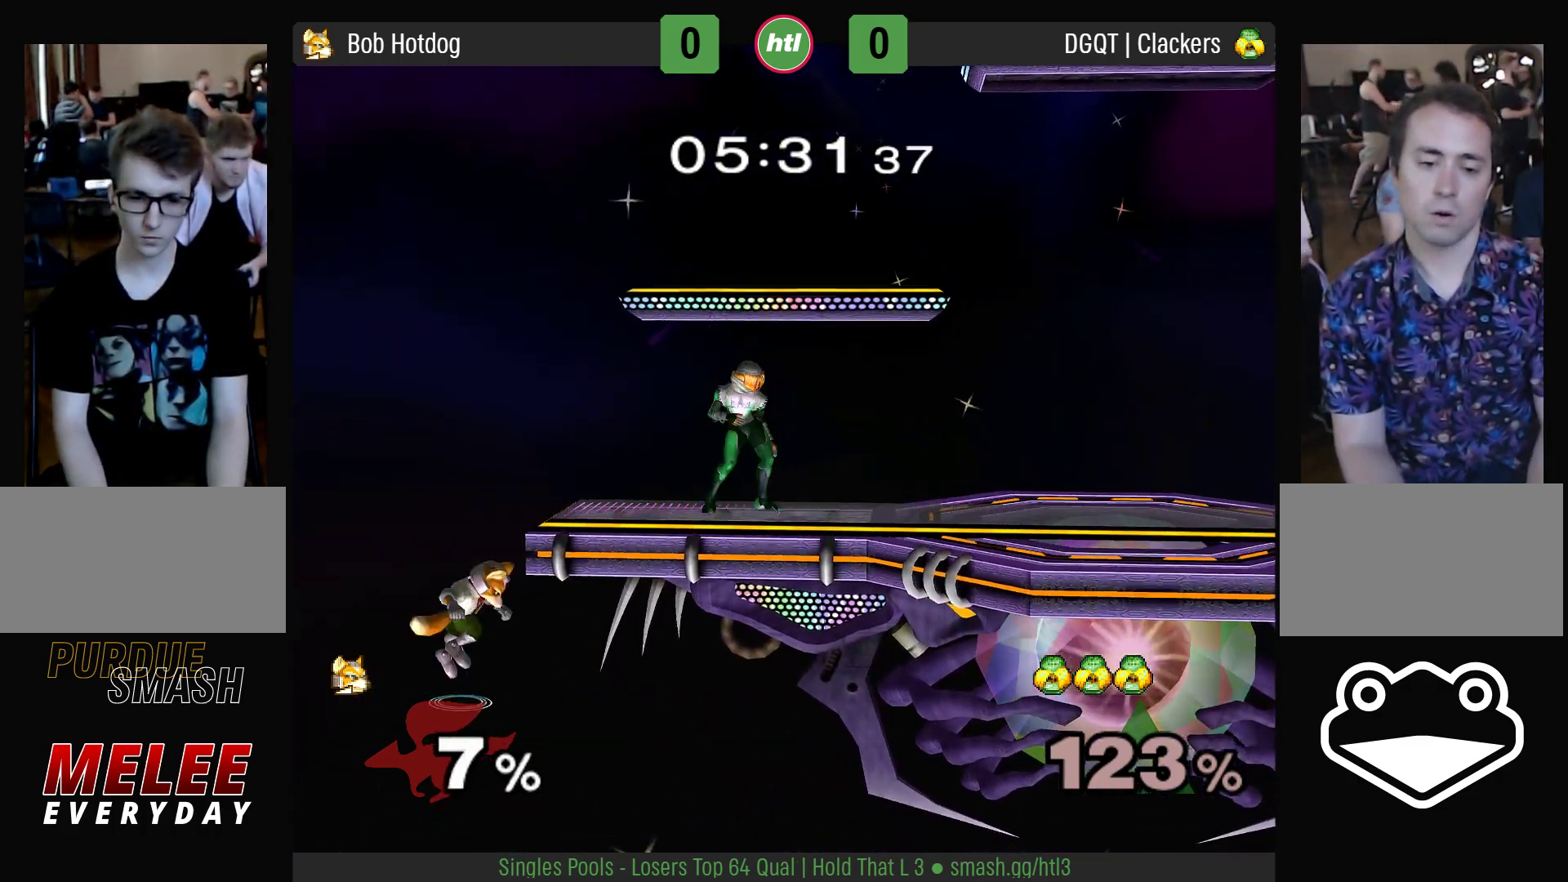
{"dt_ms": 500, "buttons": [], "left_stick": "right", "right_stick": "center", "events": [[50, "Y", "up"], [100, "L1", "down"], [100, "R1", "down"], [150, "left_stick", "down"], [333, "left_stick", "right"], [467, "L1", "up"], [467, "R1", "up"]]}
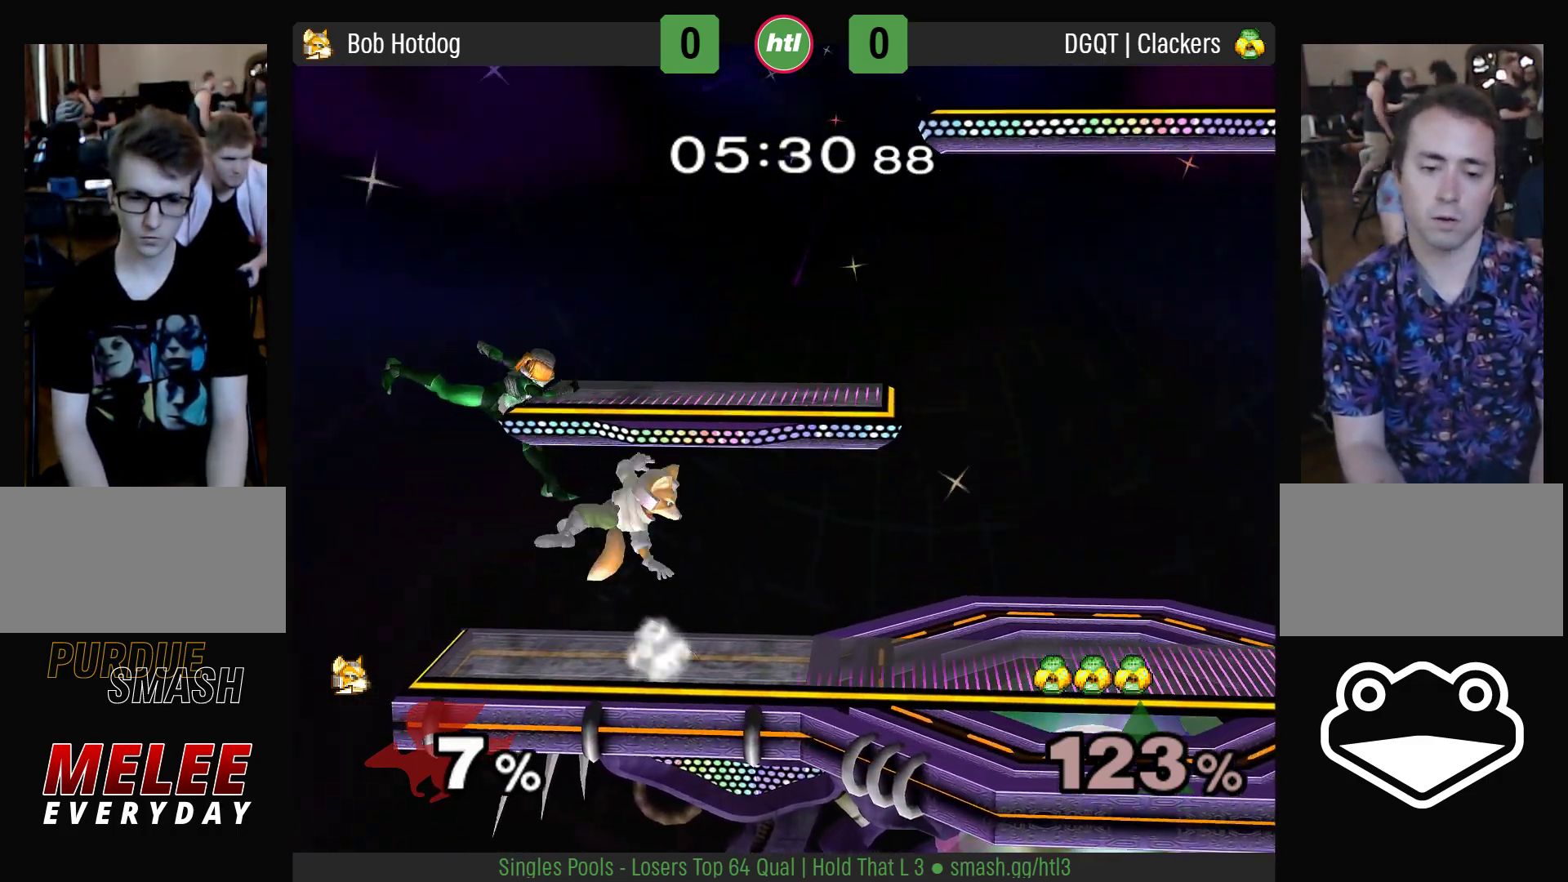
{"dt_ms": 500, "buttons": ["B"], "left_stick": "down", "right_stick": "center", "events": [[50, "L1", "down"], [50, "R1", "down"], [67, "left_stick", "down"], [200, "L1", "up"], [200, "R1", "up"], [300, "B", "down"], [383, "B", "up"], [400, "Y", "down"], [433, "Y", "up"], [450, "B", "down"]]}
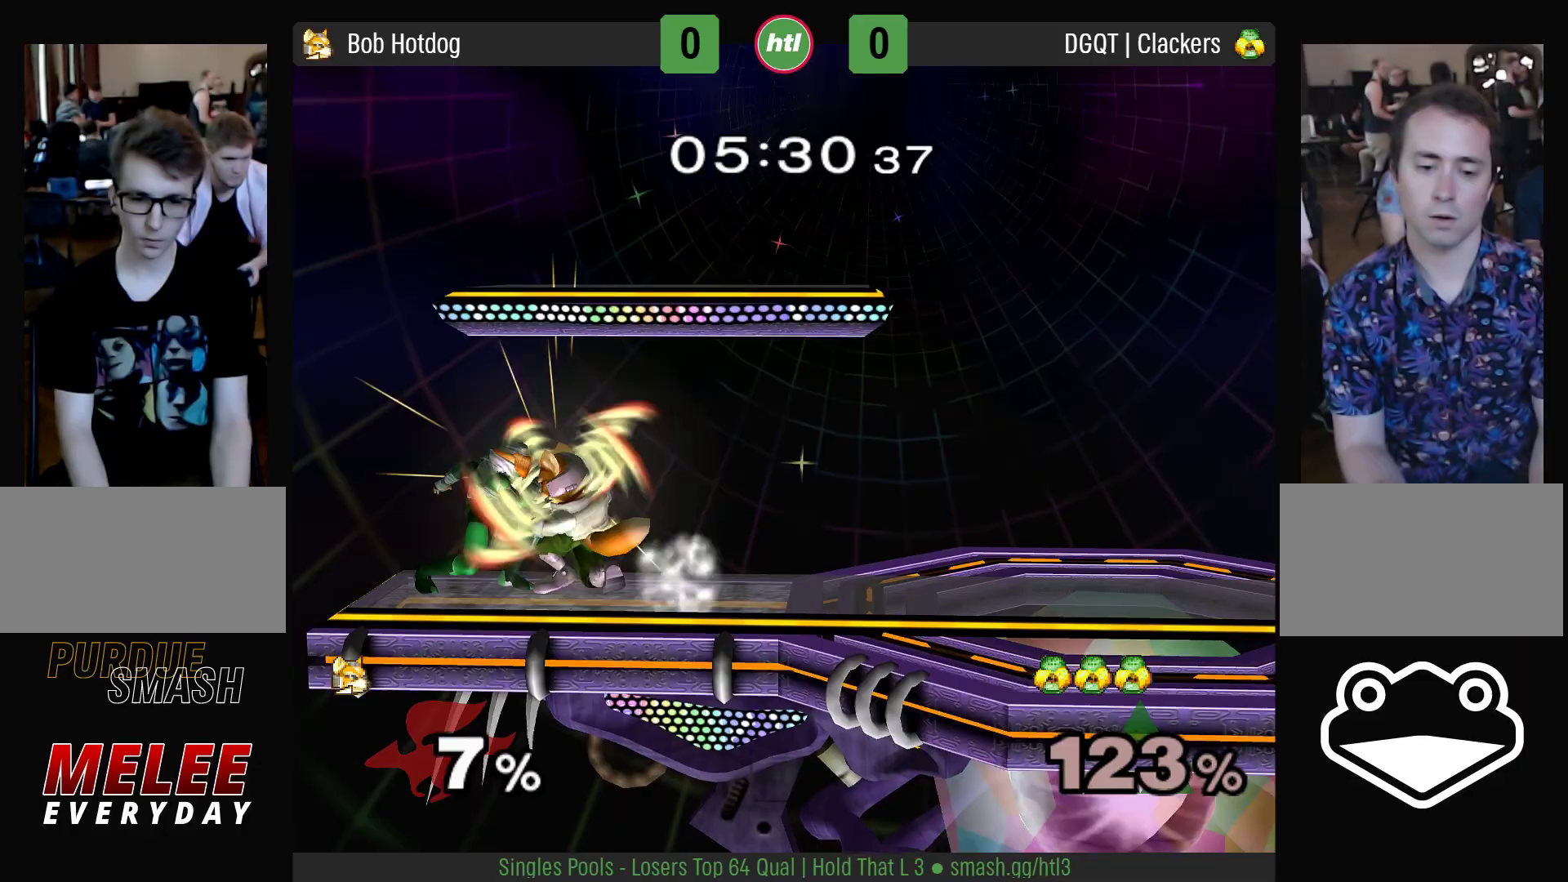
{"dt_ms": 500, "buttons": ["L1", "R1"], "left_stick": "up", "right_stick": "center", "events": [[67, "B", "up"], [83, "Y", "down"], [117, "L1", "down"], [117, "R1", "down"], [117, "Y", "up"], [233, "left_stick", "right"], [300, "left_stick", "up"]]}
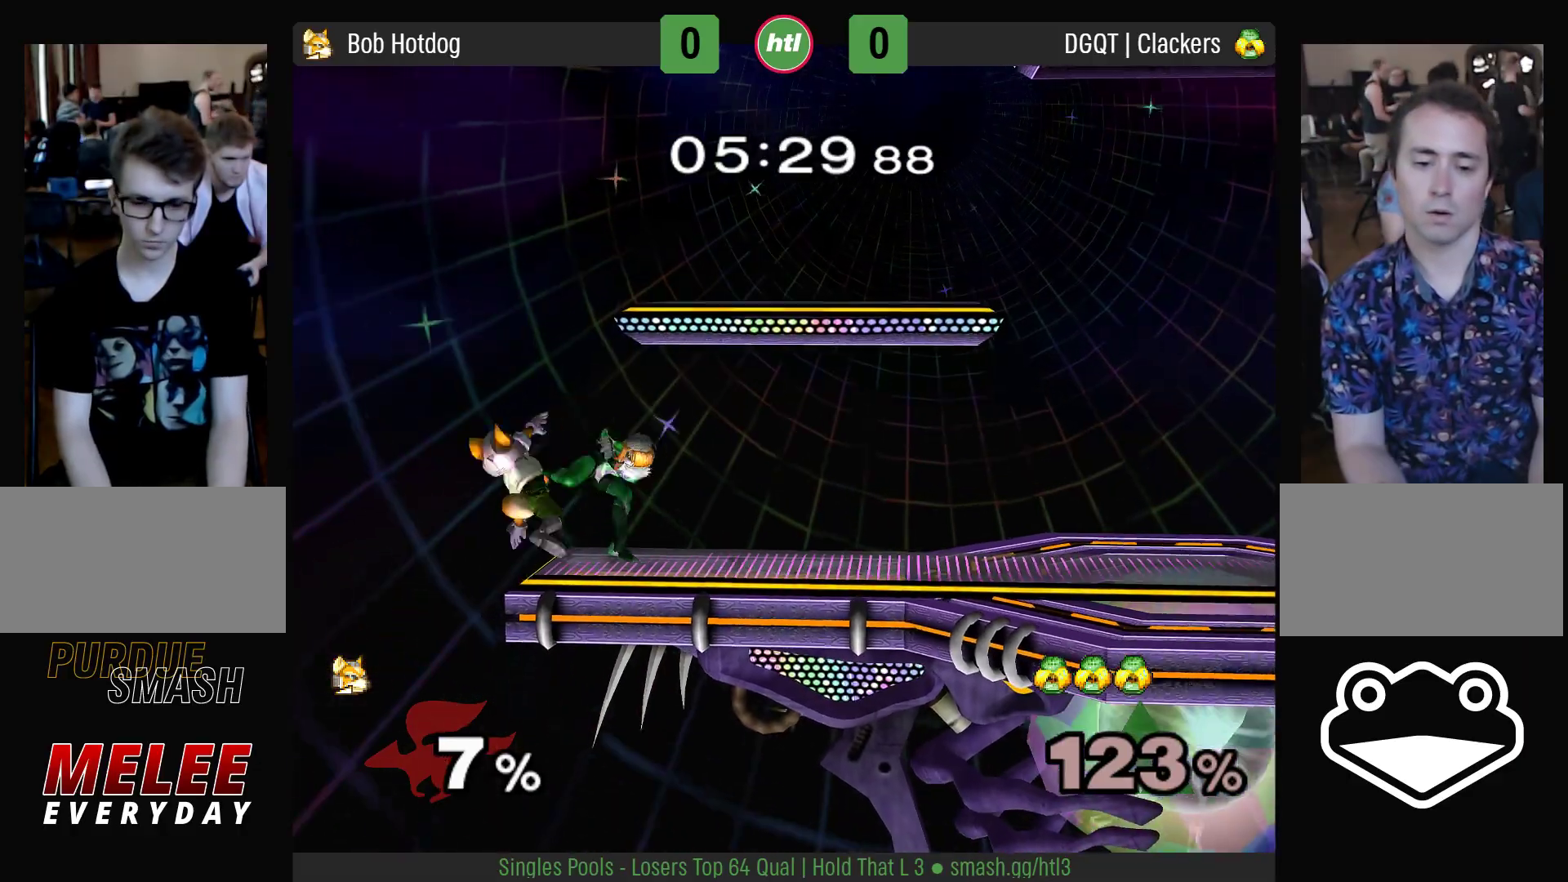
{"dt_ms": 500, "buttons": [], "left_stick": "left", "right_stick": "center", "events": [[17, "L1", "up"], [17, "R1", "up"], [67, "left_stick", "right"], [383, "Y", "down"], [400, "left_stick", "up"], [500, "Y", "up"], [500, "left_stick", "left"]]}
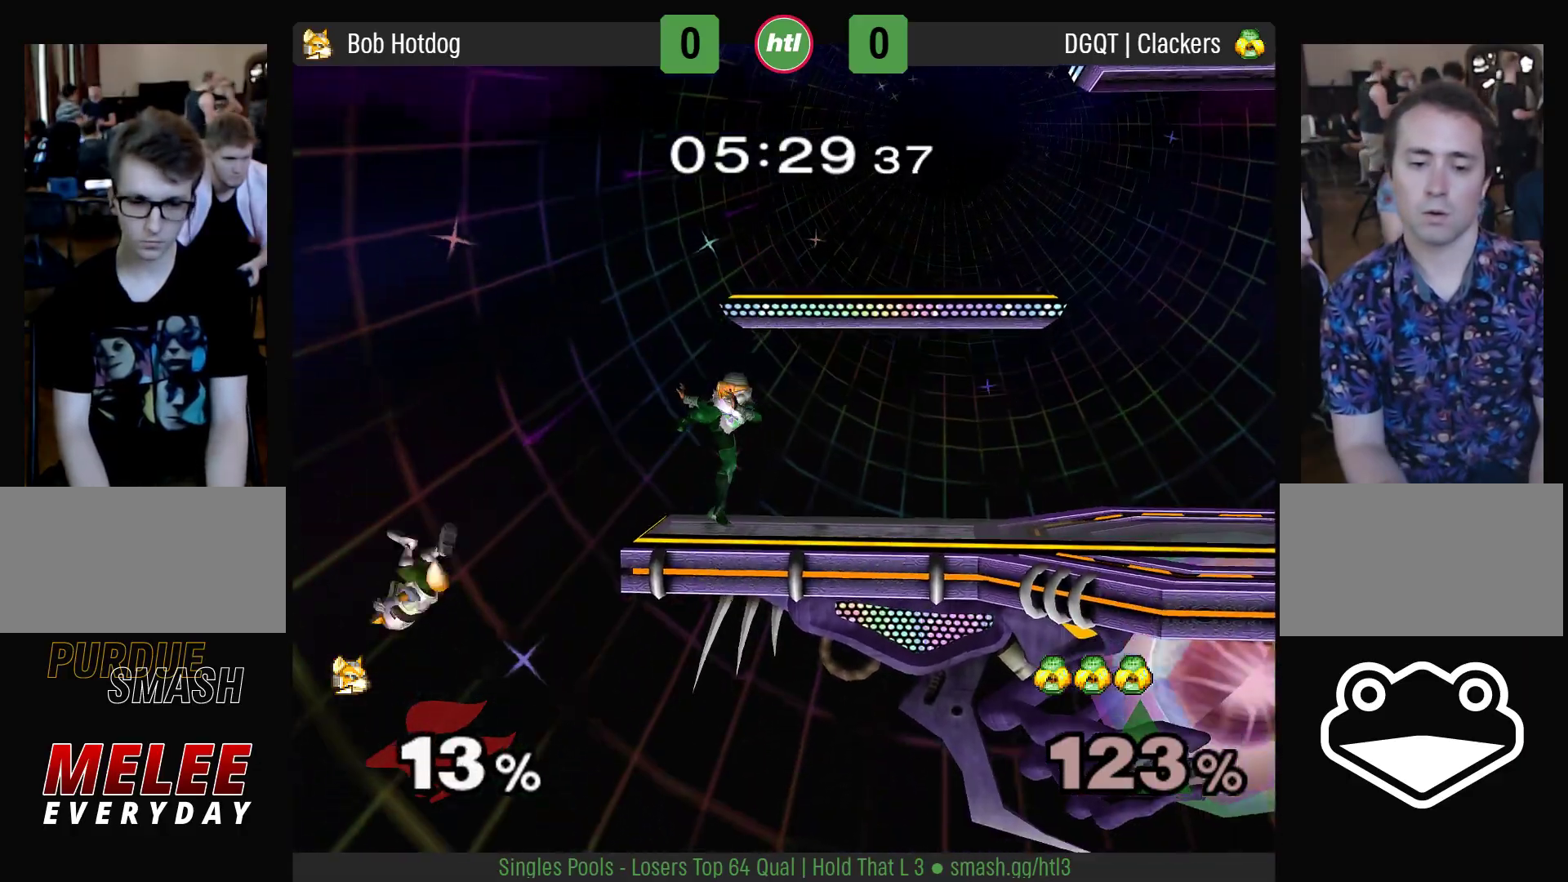
{"dt_ms": 500, "buttons": [], "left_stick": "right", "right_stick": "center", "events": [[50, "Y", "down"], [117, "Y", "up"], [150, "Y", "down"], [233, "Y", "up"], [233, "left_stick", "up"], [300, "B", "down"], [417, "B", "up"], [467, "left_stick", "right"]]}
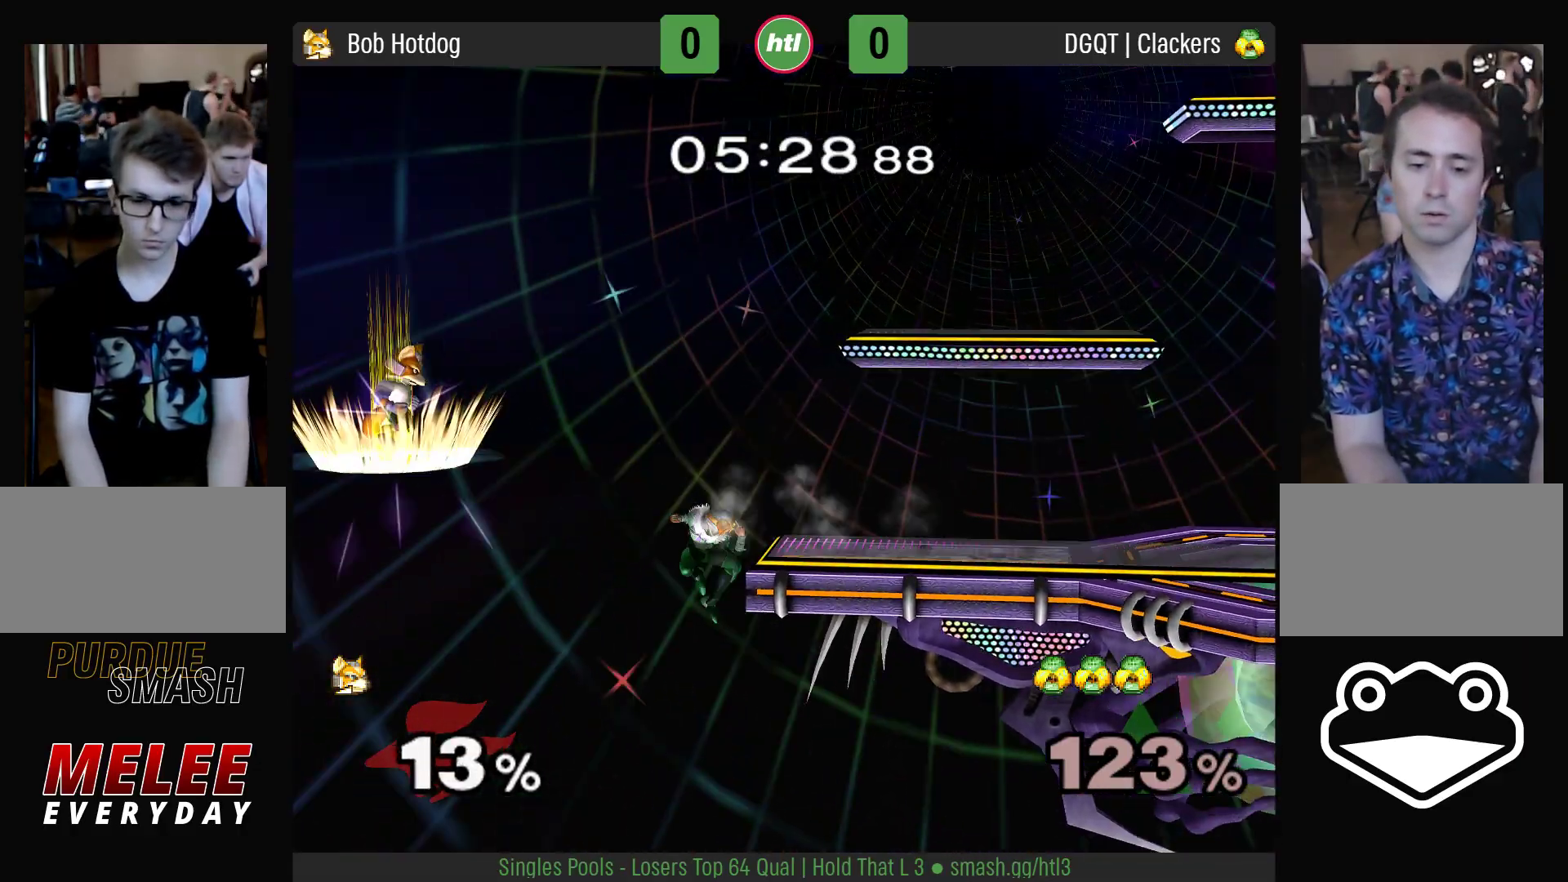
{"dt_ms": 1000, "buttons": [], "left_stick": "up-left", "right_stick": "center"}
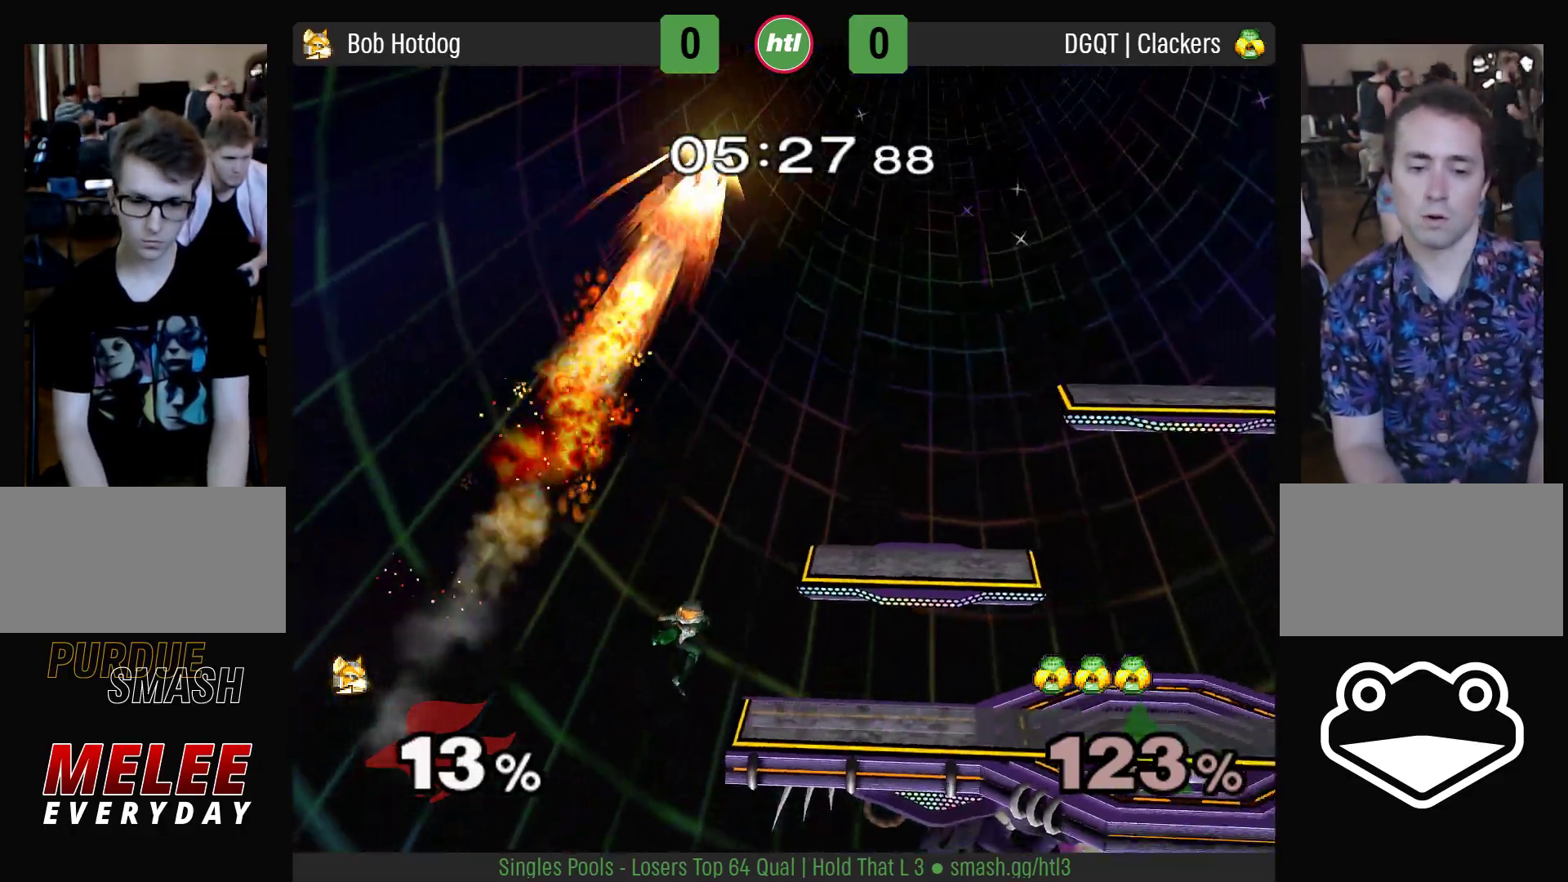
{"dt_ms": 500, "buttons": [], "left_stick": "right", "right_stick": "center", "events": [[33, "left_stick", "left"], [267, "left_stick", "right"]]}
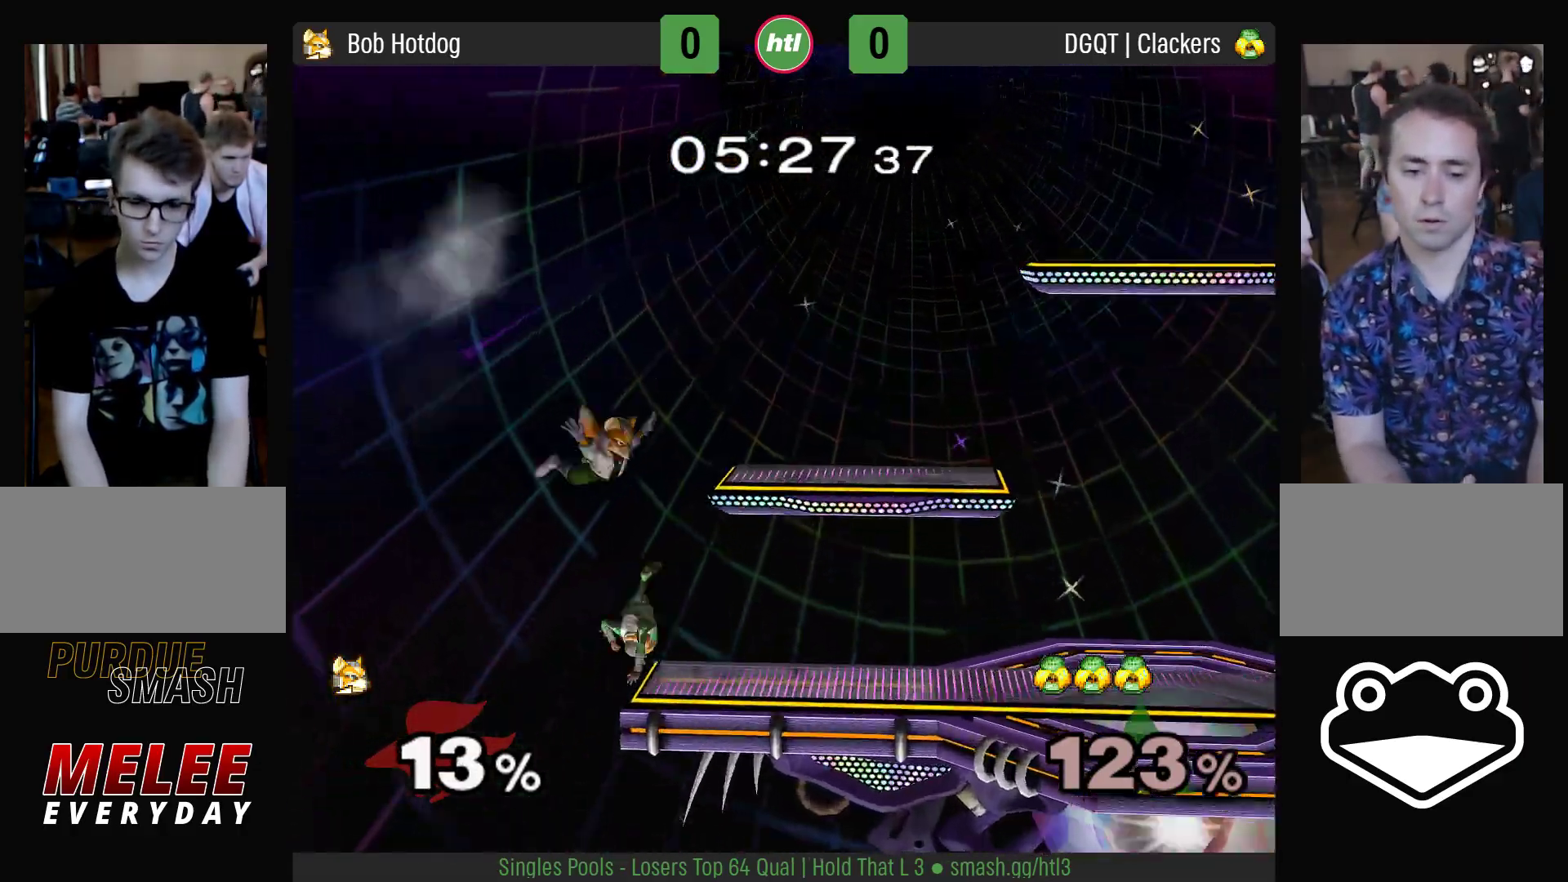
{"dt_ms": 500, "buttons": [], "left_stick": "right", "right_stick": "center", "events": [[67, "L1", "down"], [67, "R1", "down"], [450, "L1", "up"], [450, "R1", "up"]]}
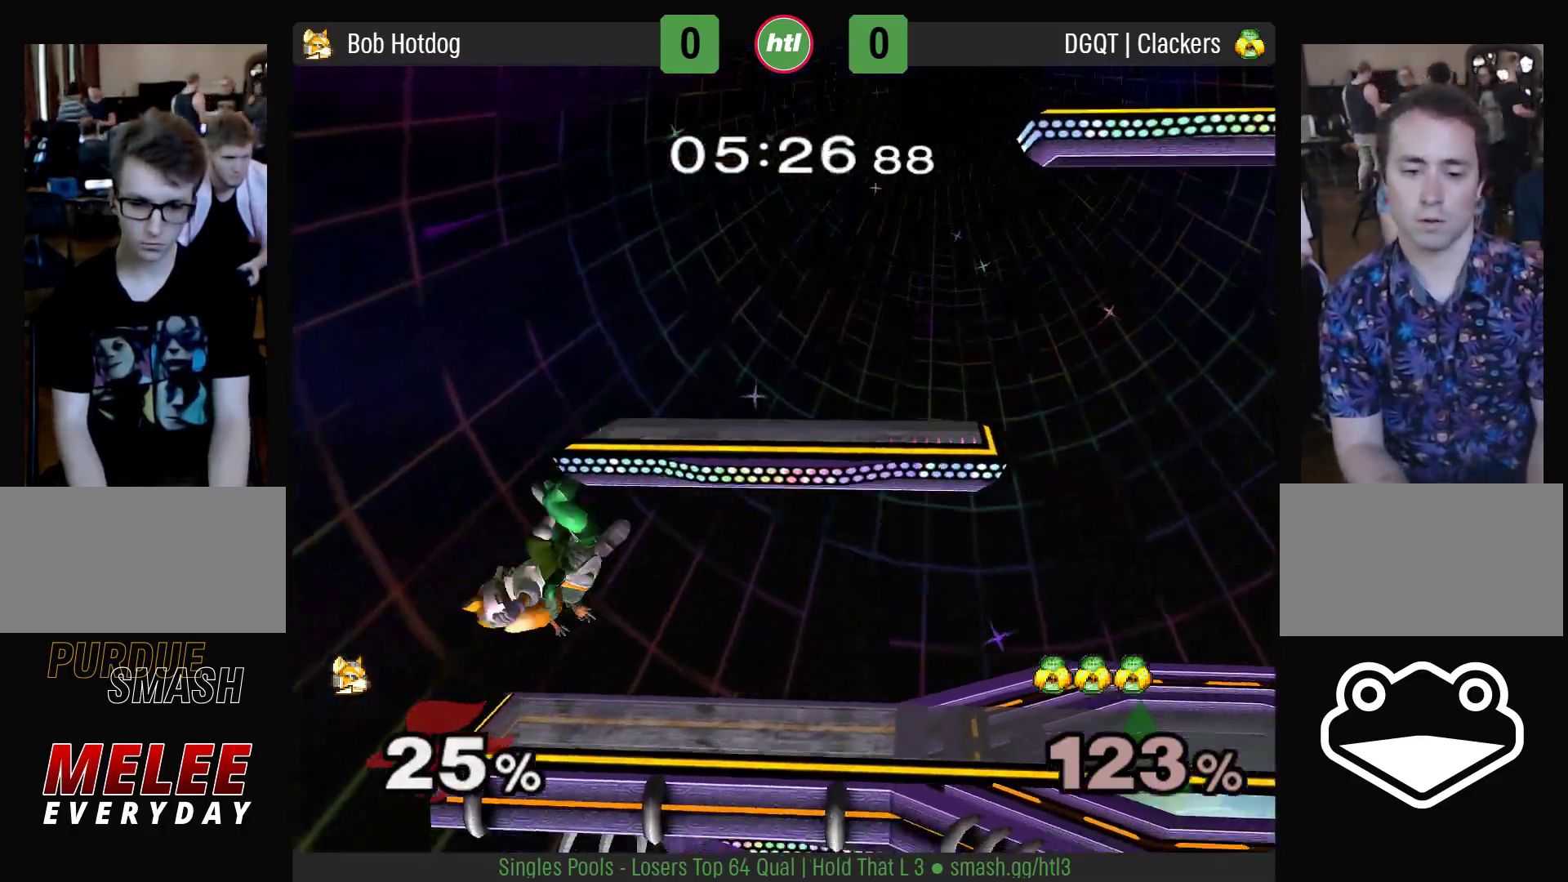
{"dt_ms": 500, "buttons": [], "left_stick": "center", "right_stick": "center", "events": [[33, "left_stick", "down"], [167, "B", "down"], [267, "A", "down"], [267, "B", "up"], [283, "A", "up"], [283, "Y", "down"], [317, "L1", "down"], [317, "R1", "down"], [317, "Y", "up"], [450, "left_stick", "center"], [467, "L1", "up"], [467, "R1", "up"]]}
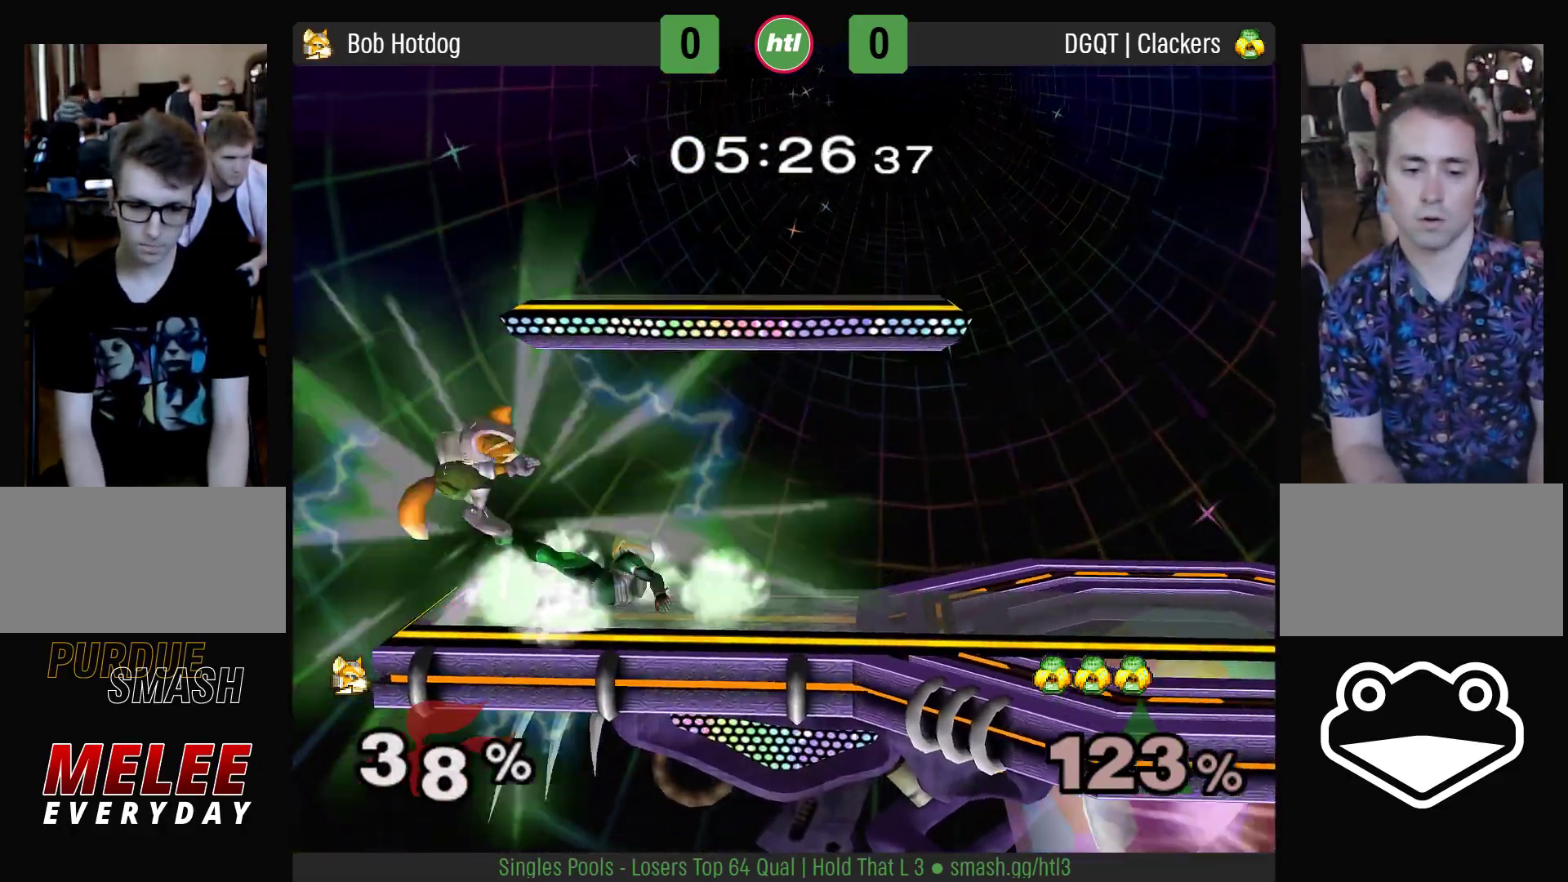
{"dt_ms": 500, "buttons": ["Y"], "left_stick": "right", "right_stick": "center", "events": [[133, "left_stick", "right"], [333, "Y", "down"], [383, "Y", "up"], [450, "Y", "down"]]}
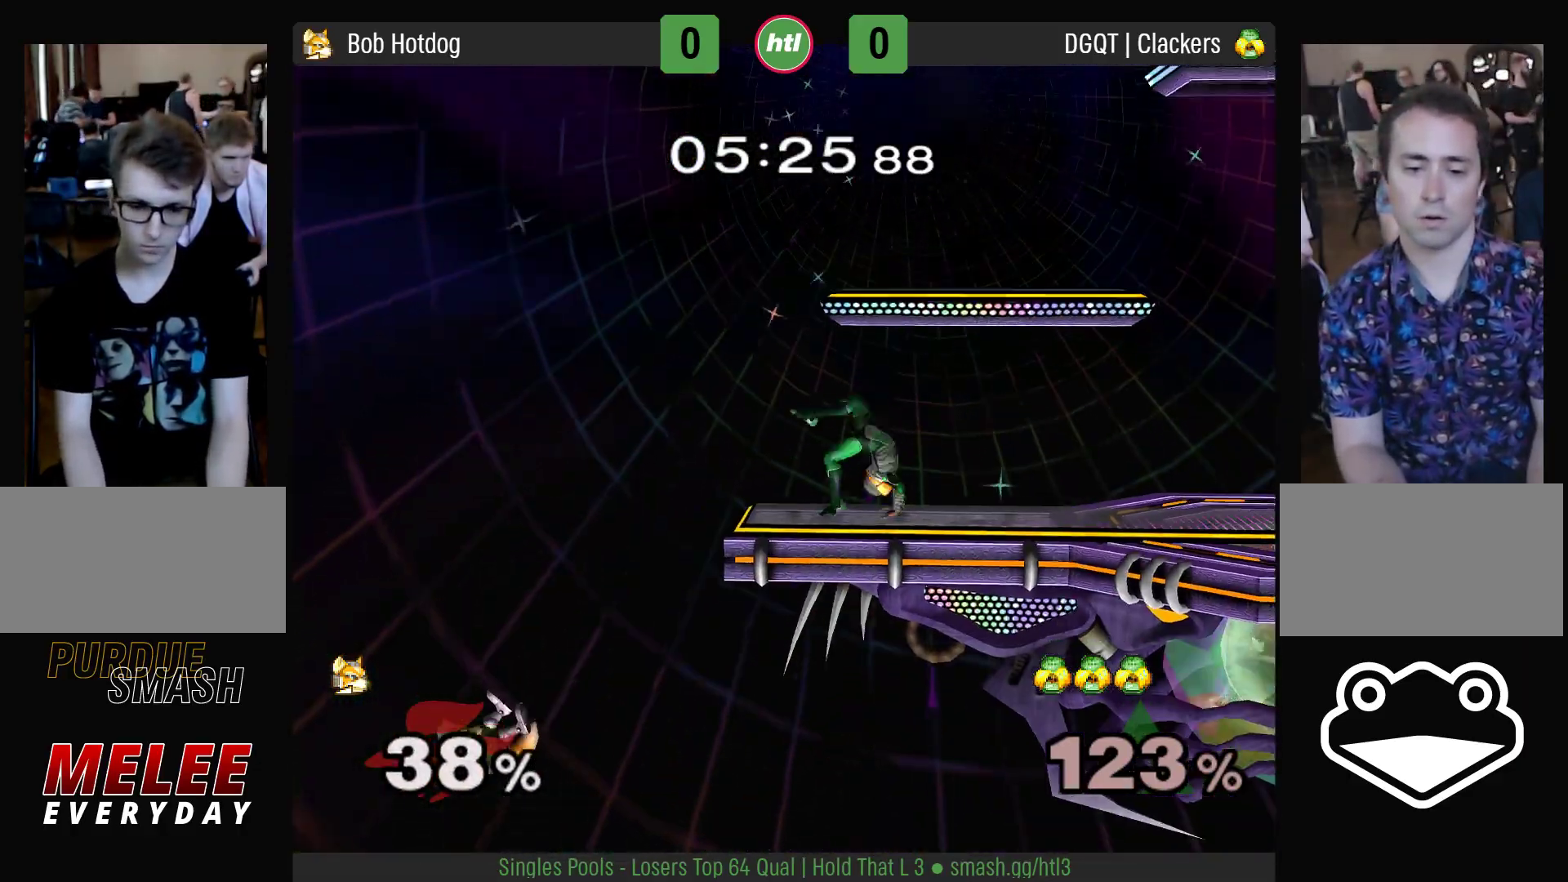
{"dt_ms": 500, "buttons": [], "left_stick": "right", "right_stick": "center", "events": [[17, "Y", "up"], [33, "left_stick", "left"], [50, "Y", "down"], [150, "Y", "up"], [283, "left_stick", "right"], [317, "B", "down"], [400, "B", "up"]]}